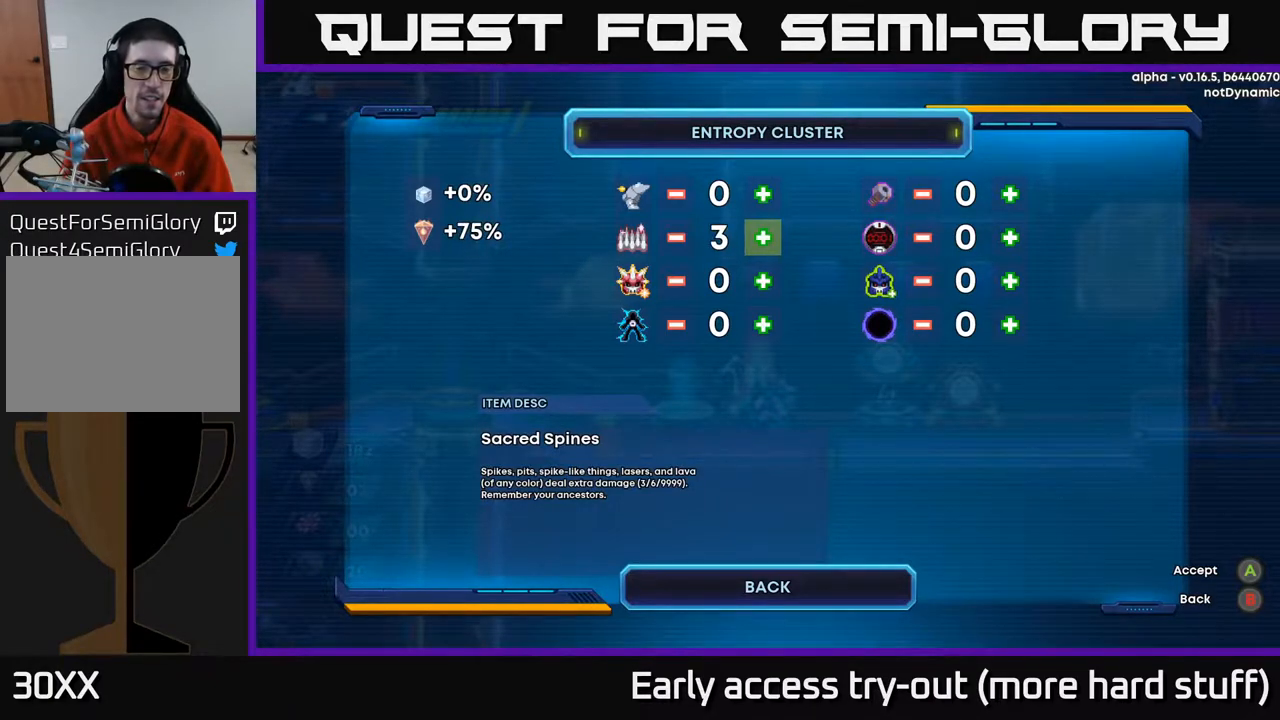
Gameplay with a controller (Xbox layout); each line is a JSON object with the inputs held at the frame after it. "events" lists button and stick changes between this image and that frame as [ms after this image, input, new state], when the widget could be followed in between. Not read: left_stick.
{"buttons": [], "right_stick": "center", "events": []}
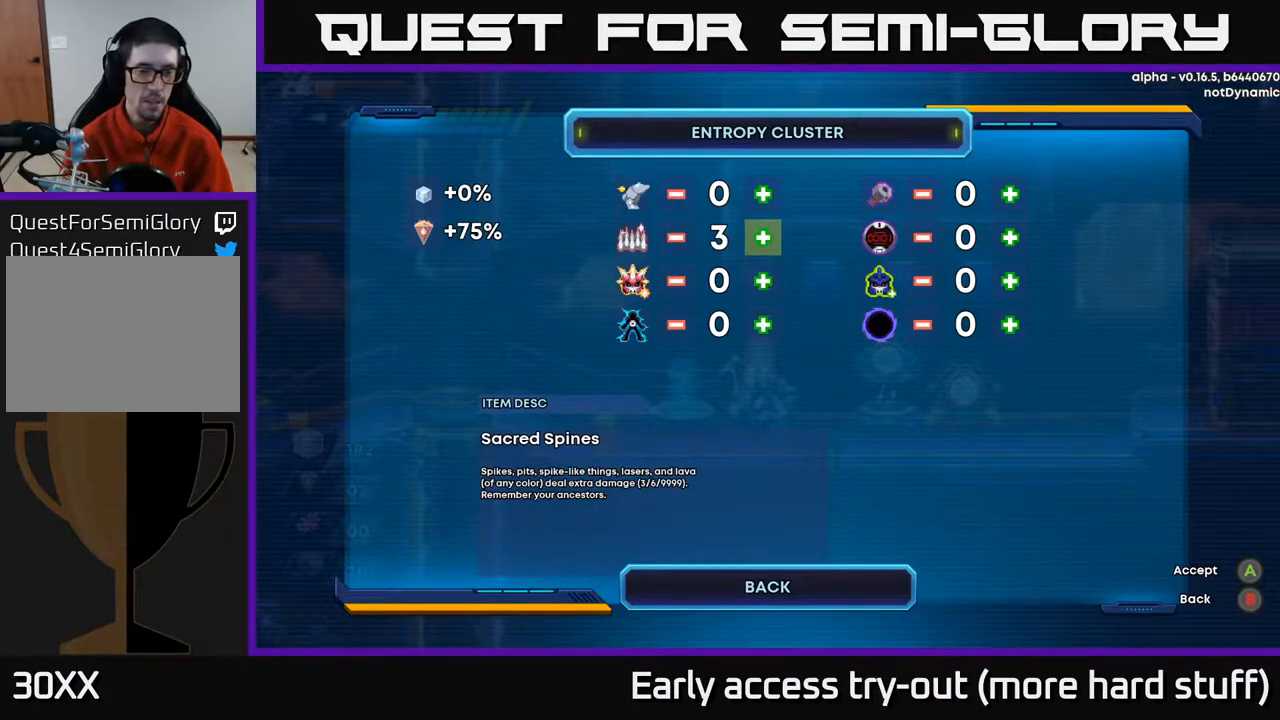
{"buttons": [], "right_stick": "center", "events": []}
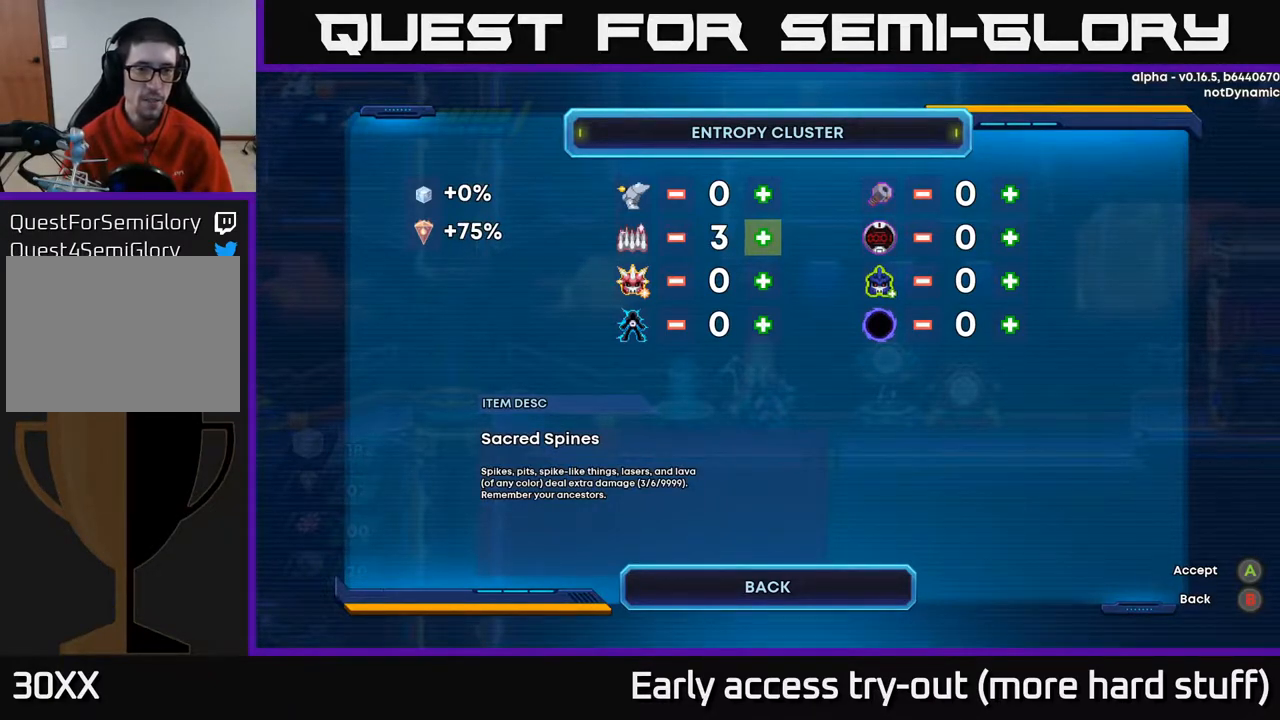
{"buttons": [], "right_stick": "center", "events": [[250, "DPAD_LEFT", "down"], [383, "DPAD_LEFT", "up"]]}
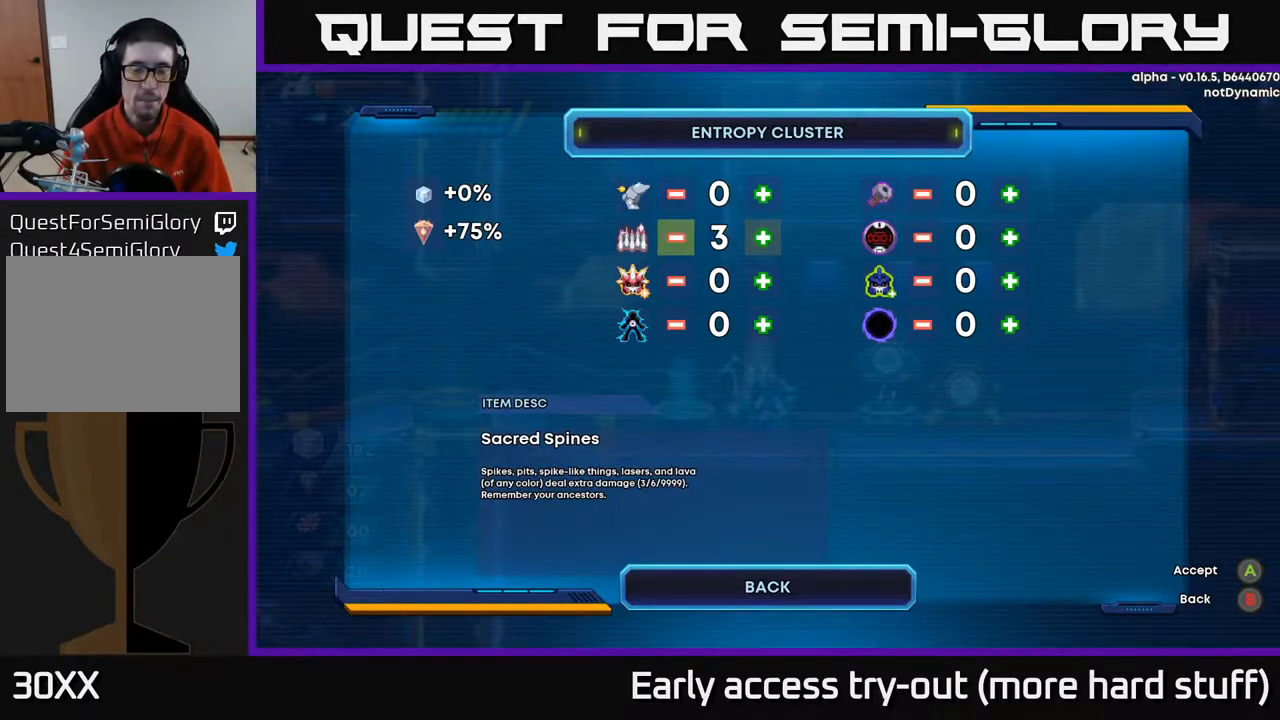
{"buttons": ["DPAD_RIGHT"], "right_stick": "center", "events": [[133, "DPAD_DOWN", "down"], [267, "DPAD_DOWN", "up"], [433, "DPAD_RIGHT", "down"]]}
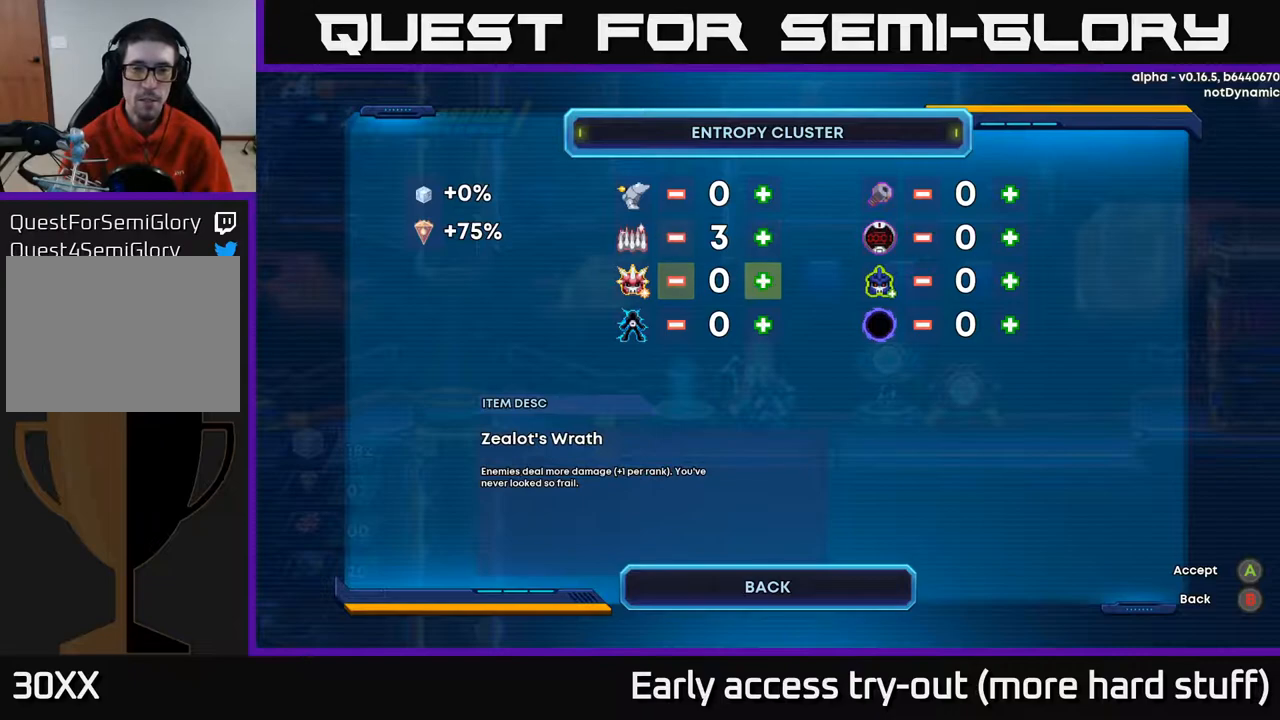
{"buttons": ["DPAD_RIGHT"], "right_stick": "center", "events": [[33, "DPAD_RIGHT", "up"], [383, "A", "down"], [433, "A", "up"], [500, "DPAD_RIGHT", "down"]]}
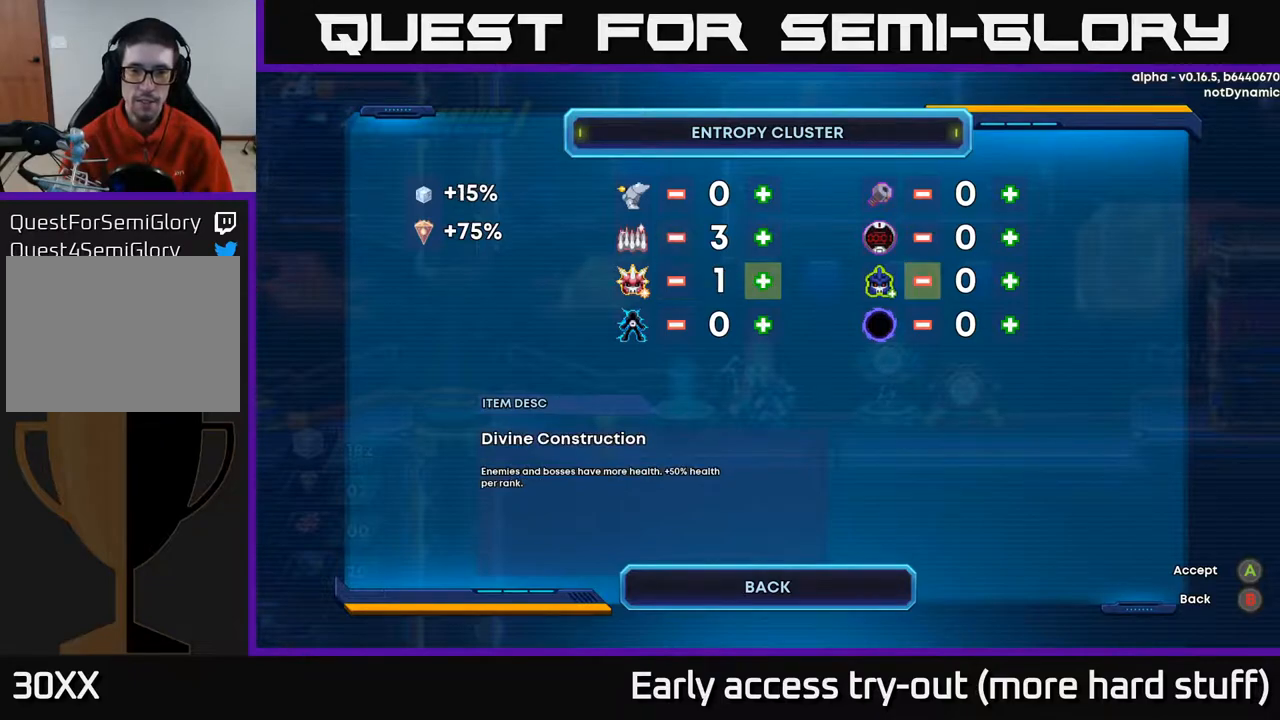
{"buttons": ["A"], "right_stick": "center", "events": [[83, "DPAD_RIGHT", "up"], [167, "DPAD_RIGHT", "down"], [233, "DPAD_RIGHT", "up"], [483, "A", "down"]]}
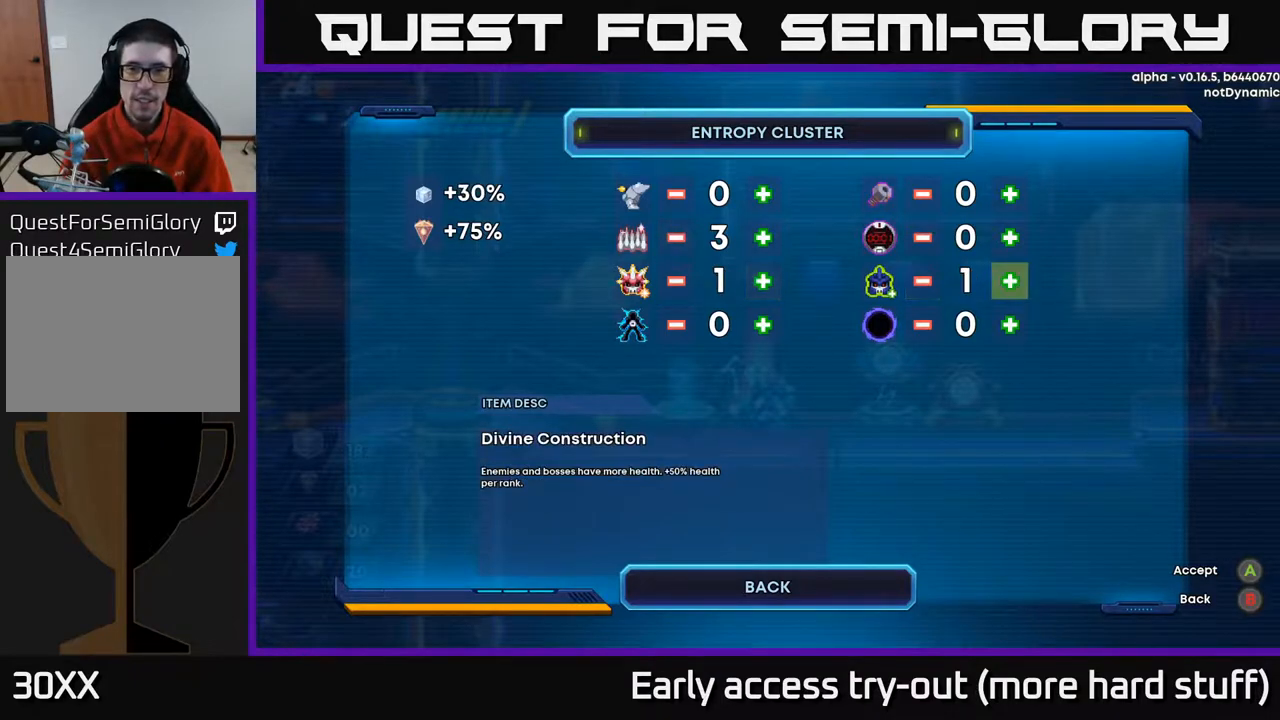
{"buttons": [], "right_stick": "center", "events": [[33, "A", "up"], [350, "DPAD_LEFT", "down"], [483, "DPAD_LEFT", "up"]]}
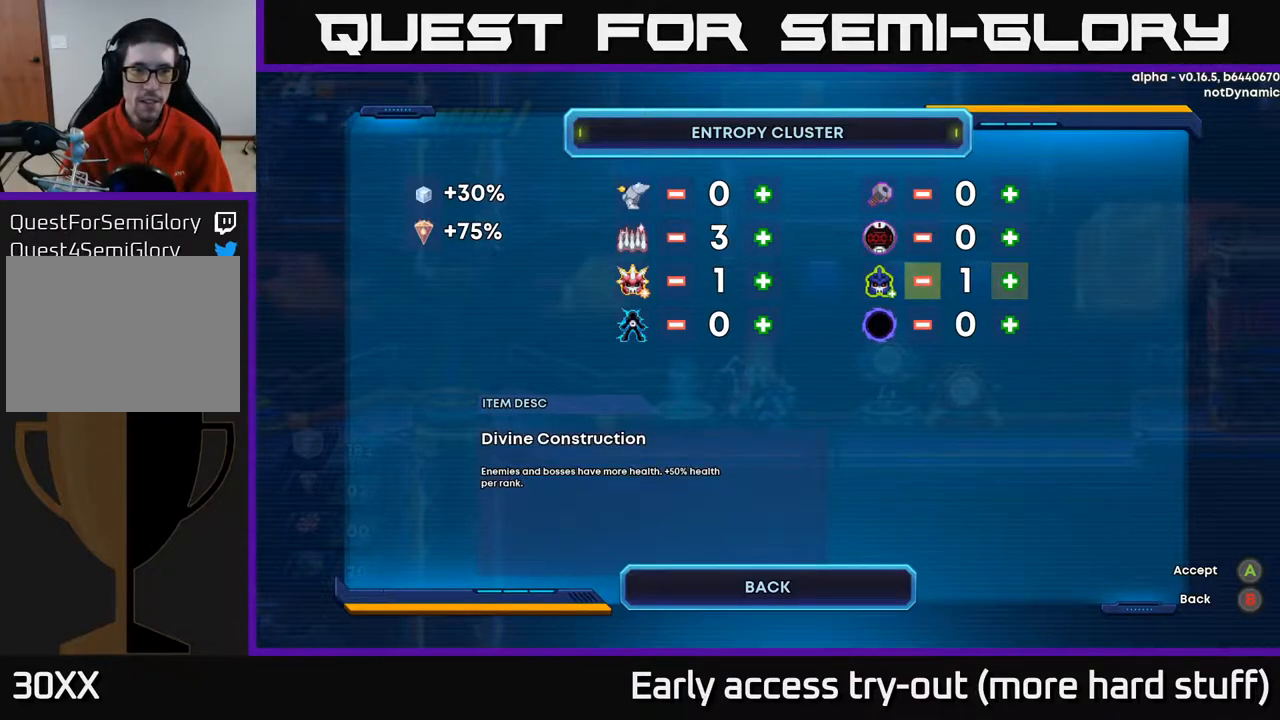
{"buttons": [], "right_stick": "center", "events": [[183, "DPAD_LEFT", "down"], [317, "DPAD_LEFT", "up"]]}
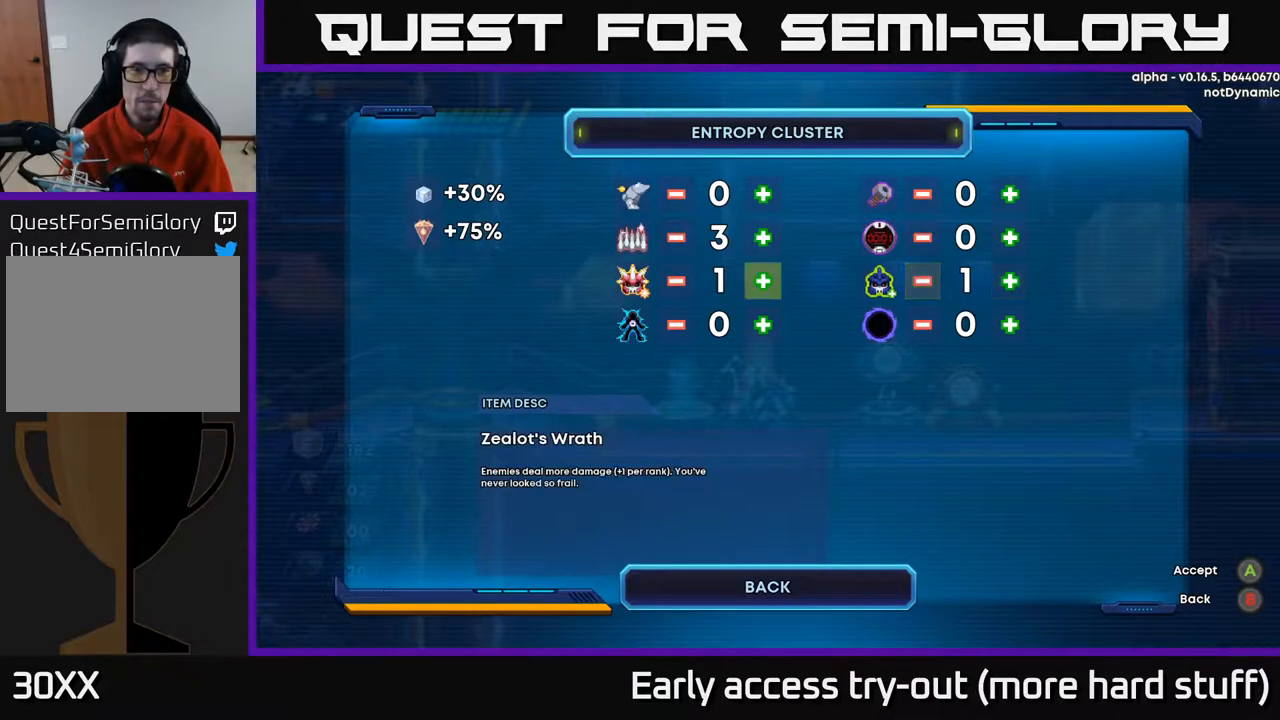
{"buttons": ["DPAD_RIGHT"], "right_stick": "center", "events": [[233, "DPAD_DOWN", "down"], [317, "DPAD_DOWN", "up"], [450, "DPAD_RIGHT", "down"]]}
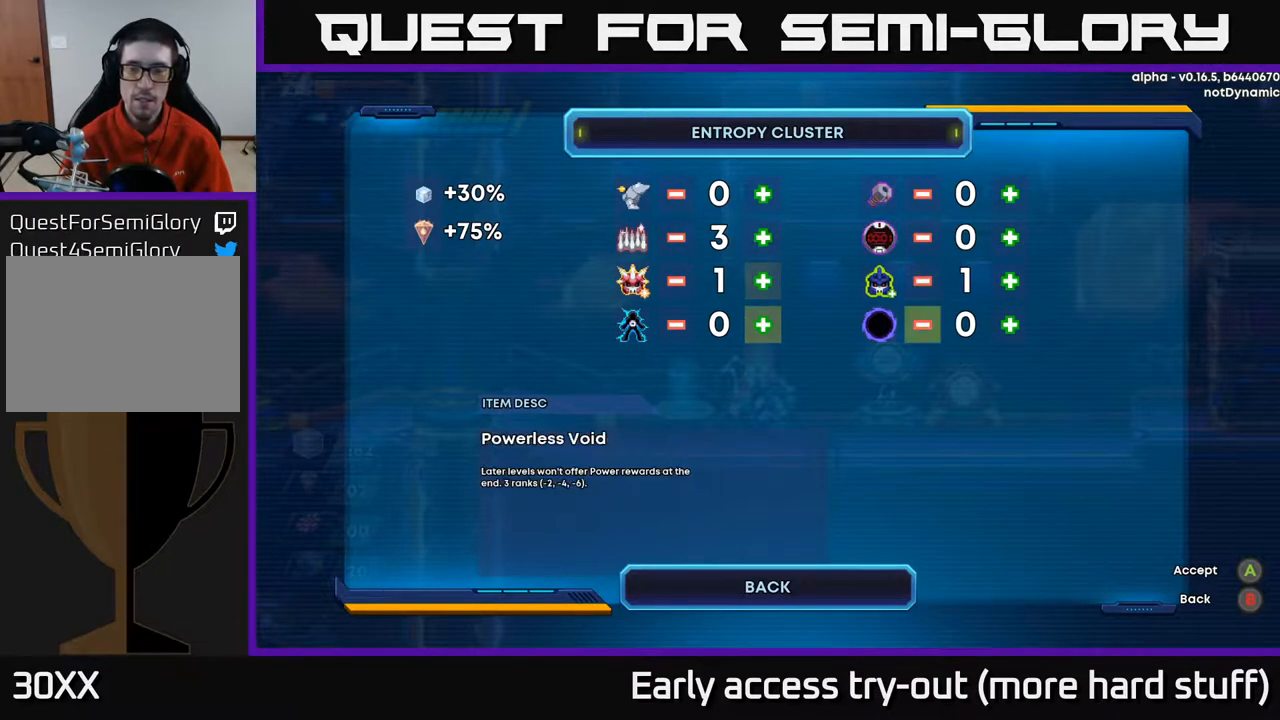
{"buttons": ["DPAD_UP"], "right_stick": "center", "events": [[67, "DPAD_RIGHT", "up"], [150, "DPAD_RIGHT", "down"], [250, "DPAD_RIGHT", "up"], [450, "DPAD_UP", "down"]]}
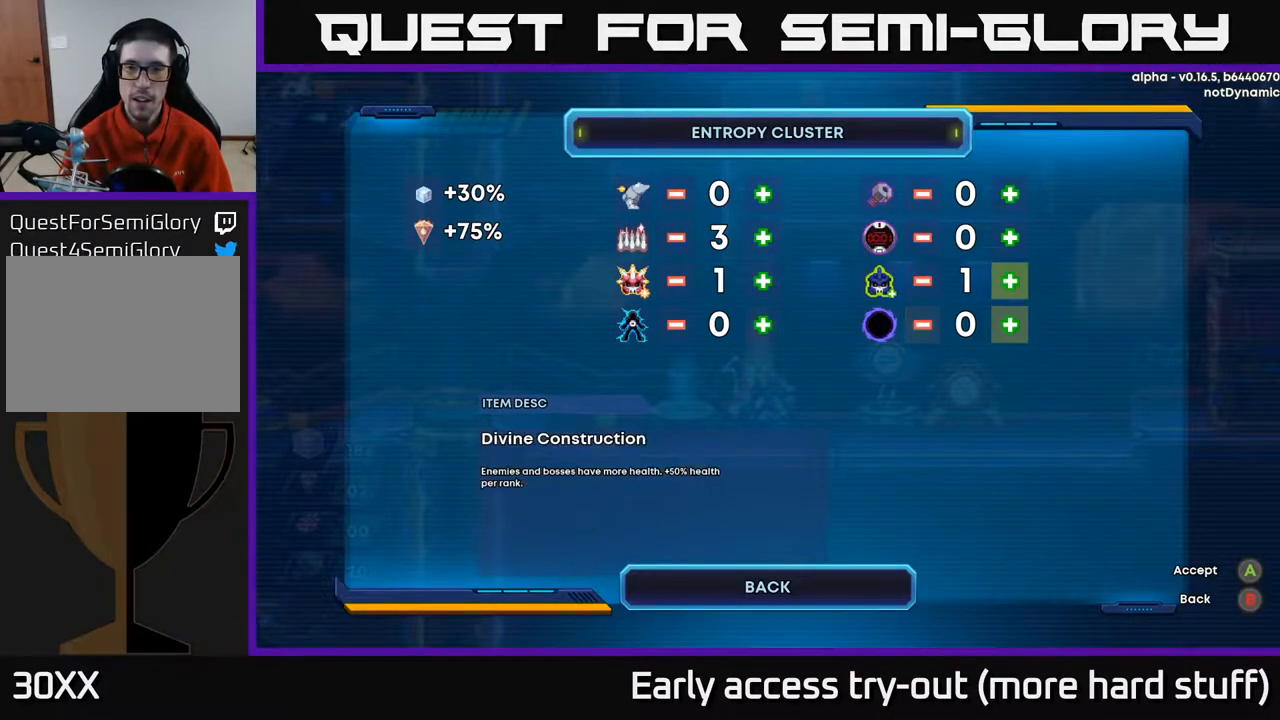
{"buttons": [], "right_stick": "center", "events": [[33, "DPAD_UP", "up"], [250, "DPAD_UP", "down"], [300, "DPAD_UP", "up"]]}
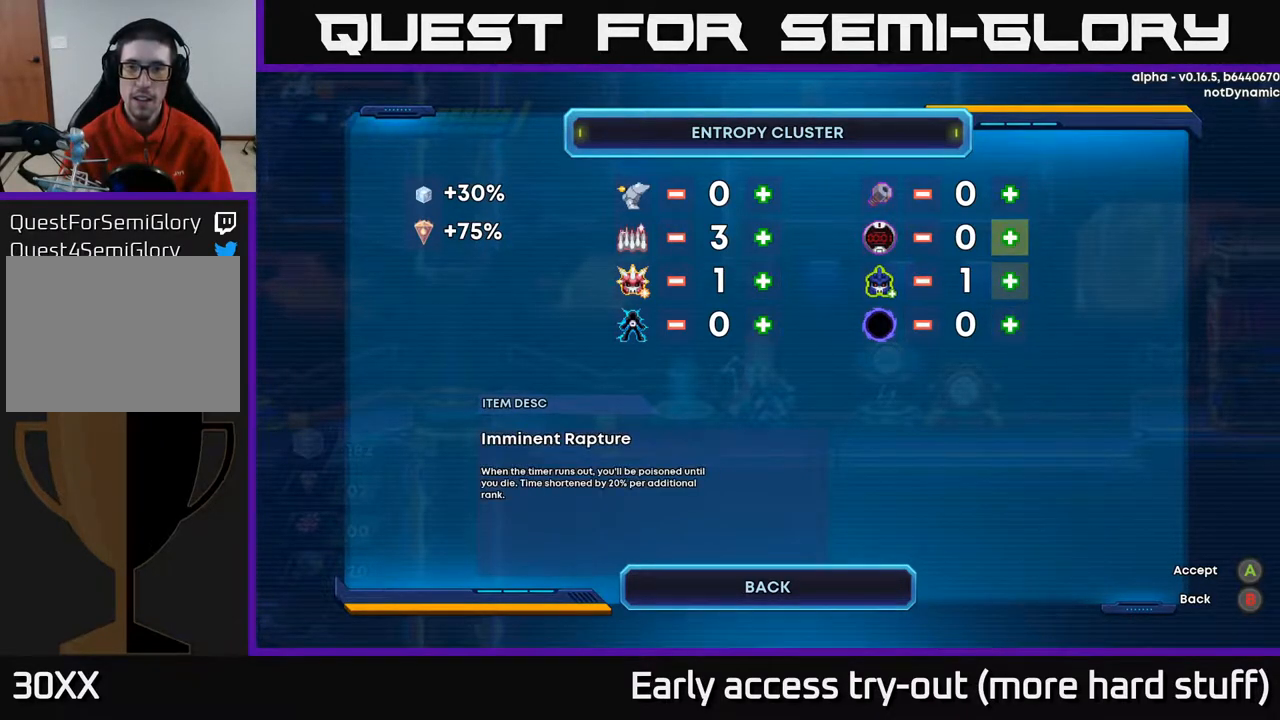
{"buttons": [], "right_stick": "center", "events": [[83, "DPAD_LEFT", "down"], [150, "DPAD_LEFT", "up"], [333, "DPAD_UP", "down"], [433, "DPAD_UP", "up"]]}
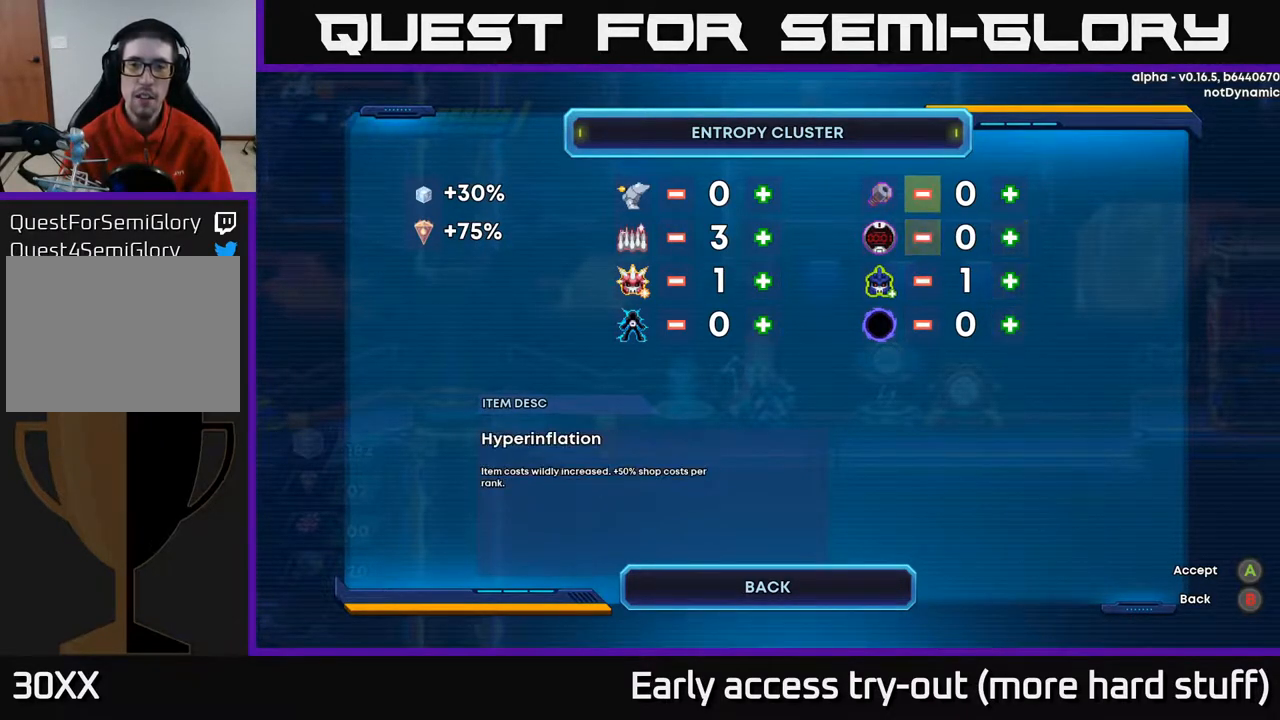
{"buttons": [], "right_stick": "center", "events": [[217, "DPAD_LEFT", "down"], [317, "DPAD_LEFT", "up"]]}
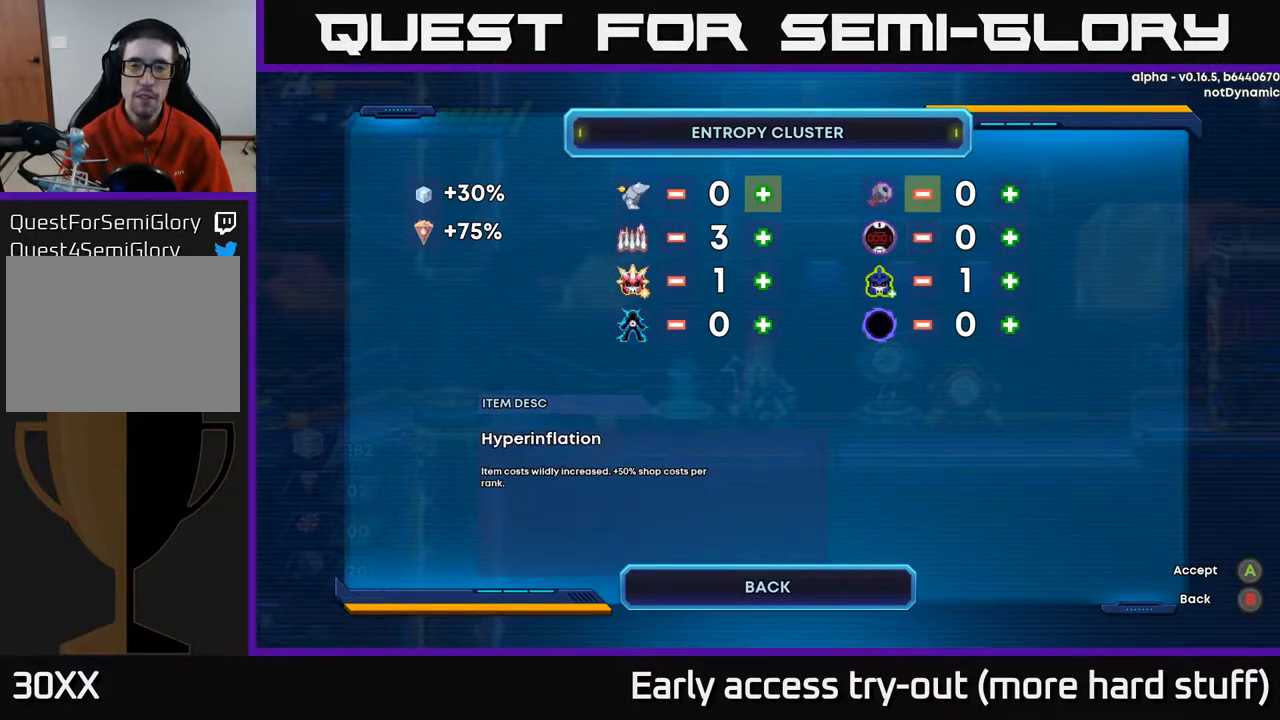
{"buttons": [], "right_stick": "center", "events": [[17, "DPAD_RIGHT", "down"], [167, "DPAD_RIGHT", "up"]]}
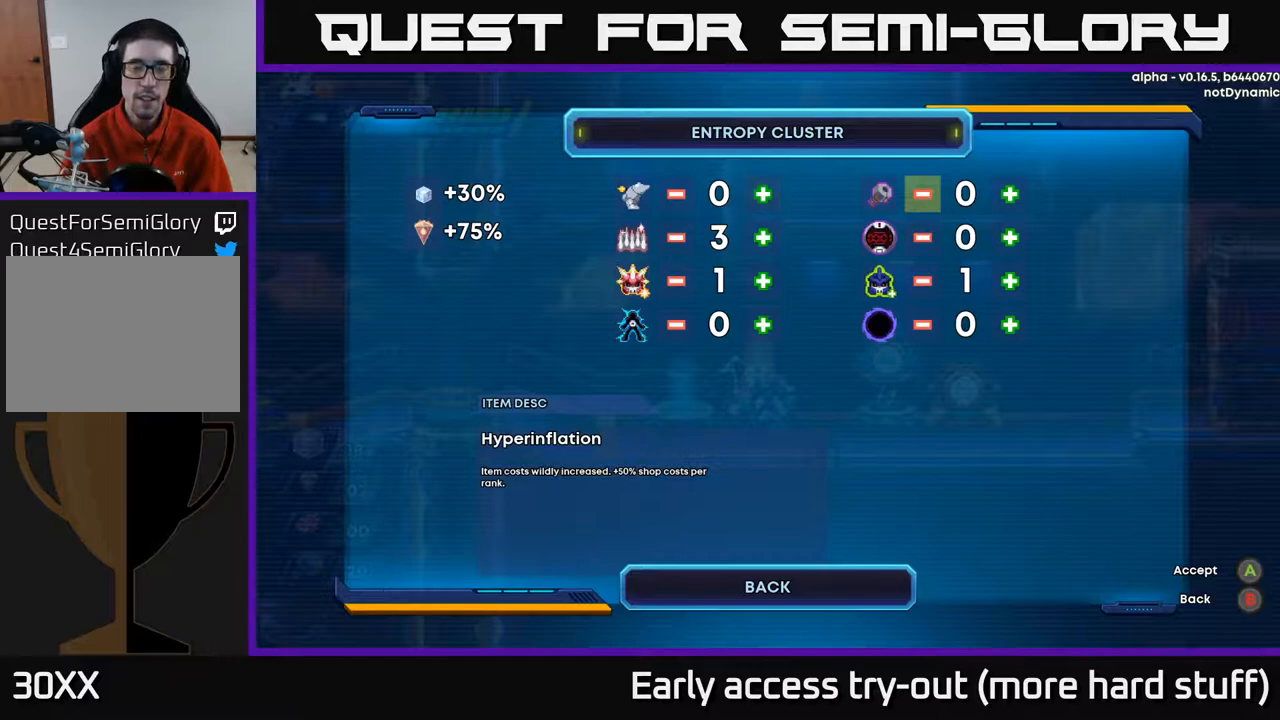
{"buttons": [], "right_stick": "center", "events": []}
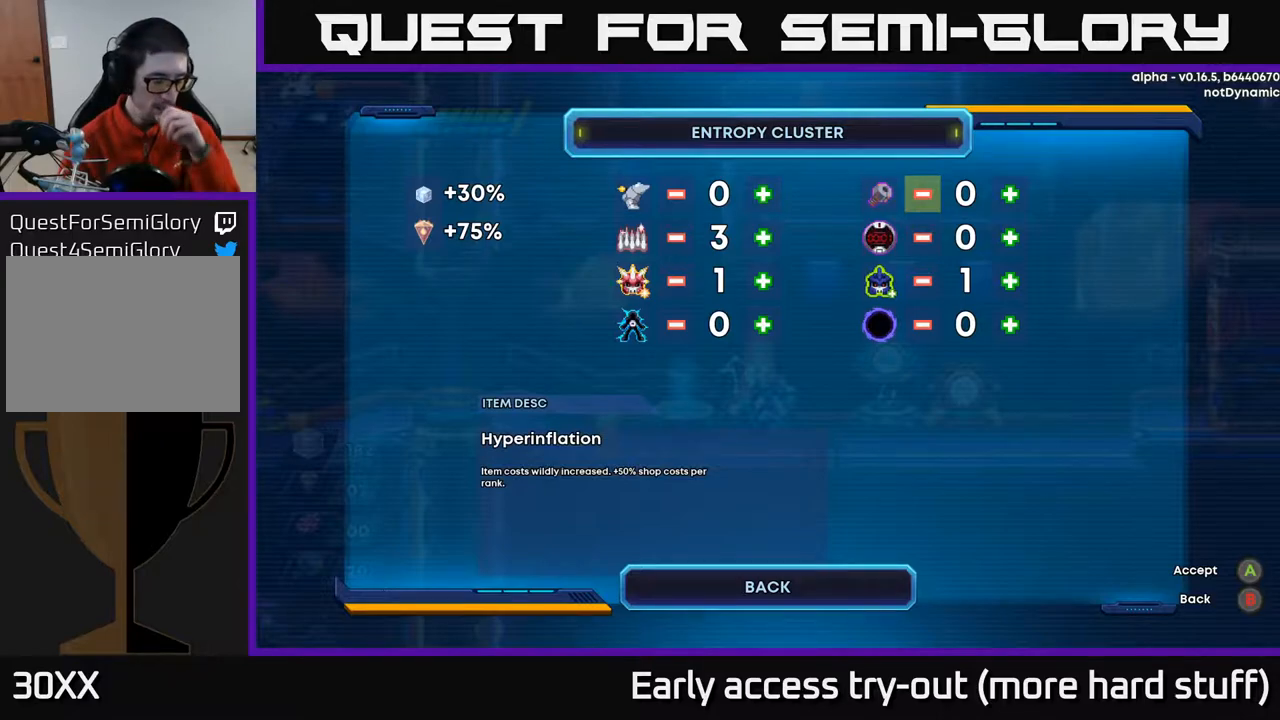
{"buttons": [], "right_stick": "center", "events": []}
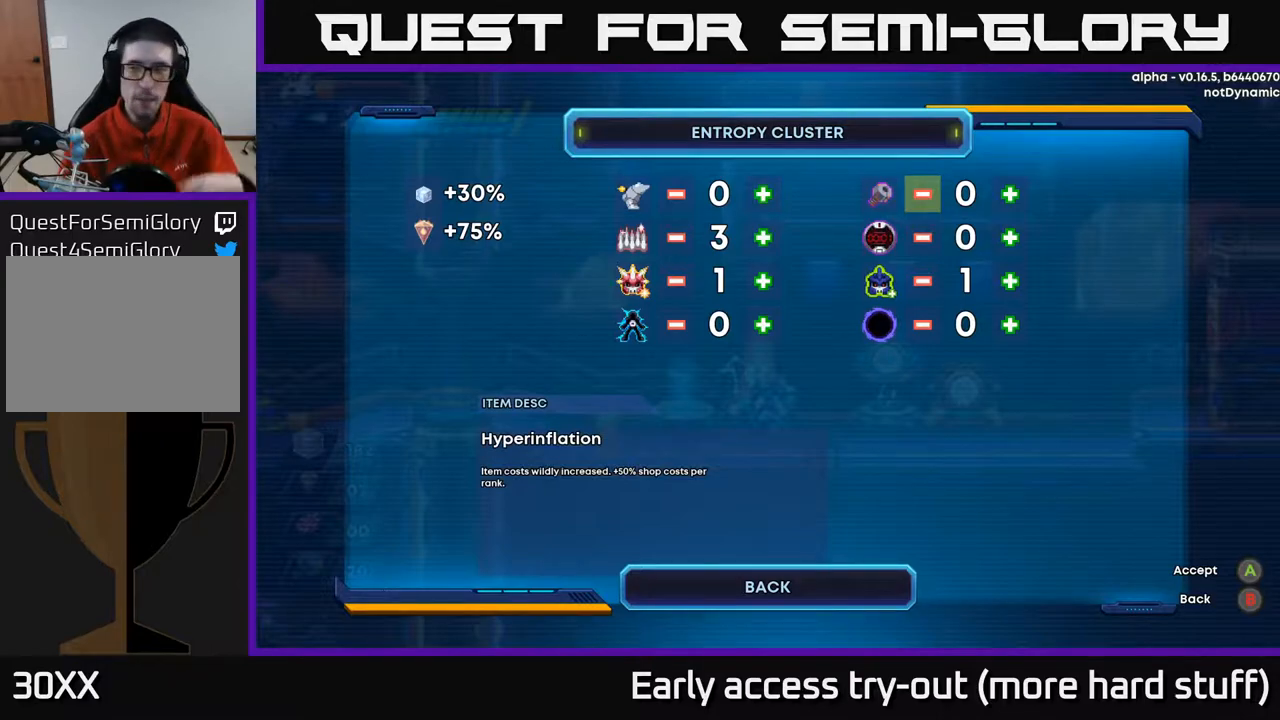
{"buttons": [], "right_stick": "center", "events": []}
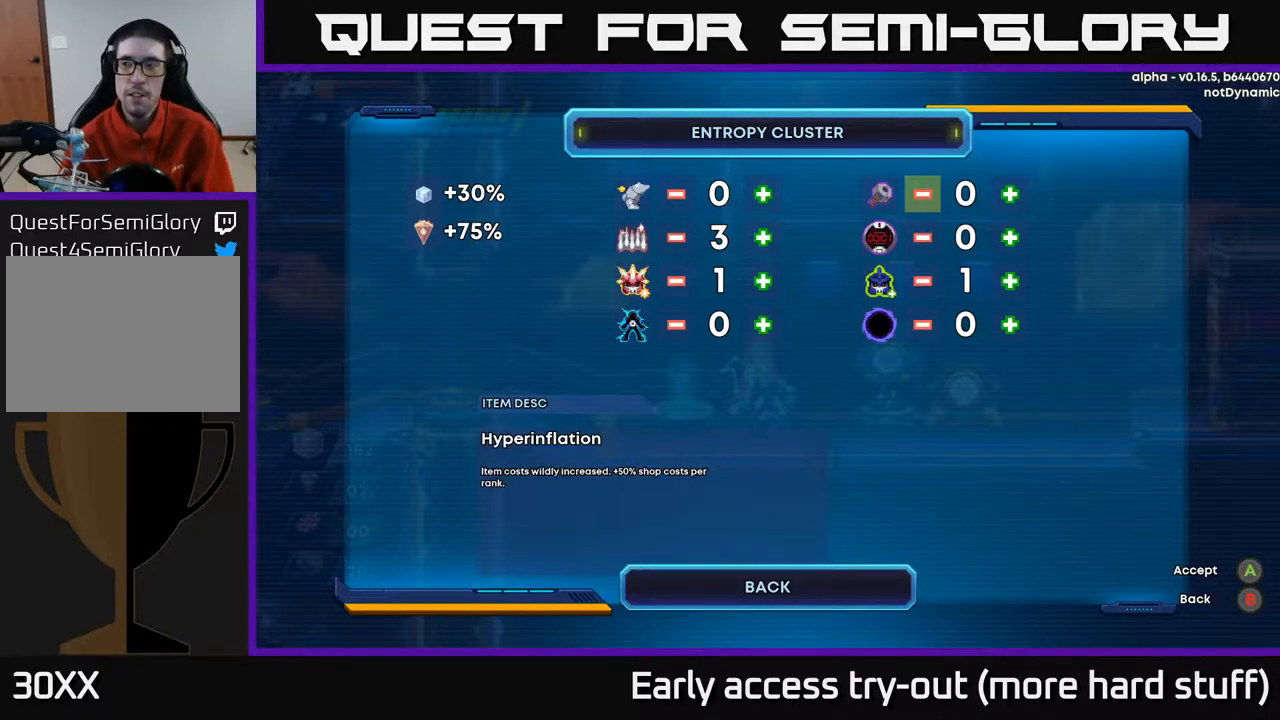
{"buttons": [], "right_stick": "center", "events": []}
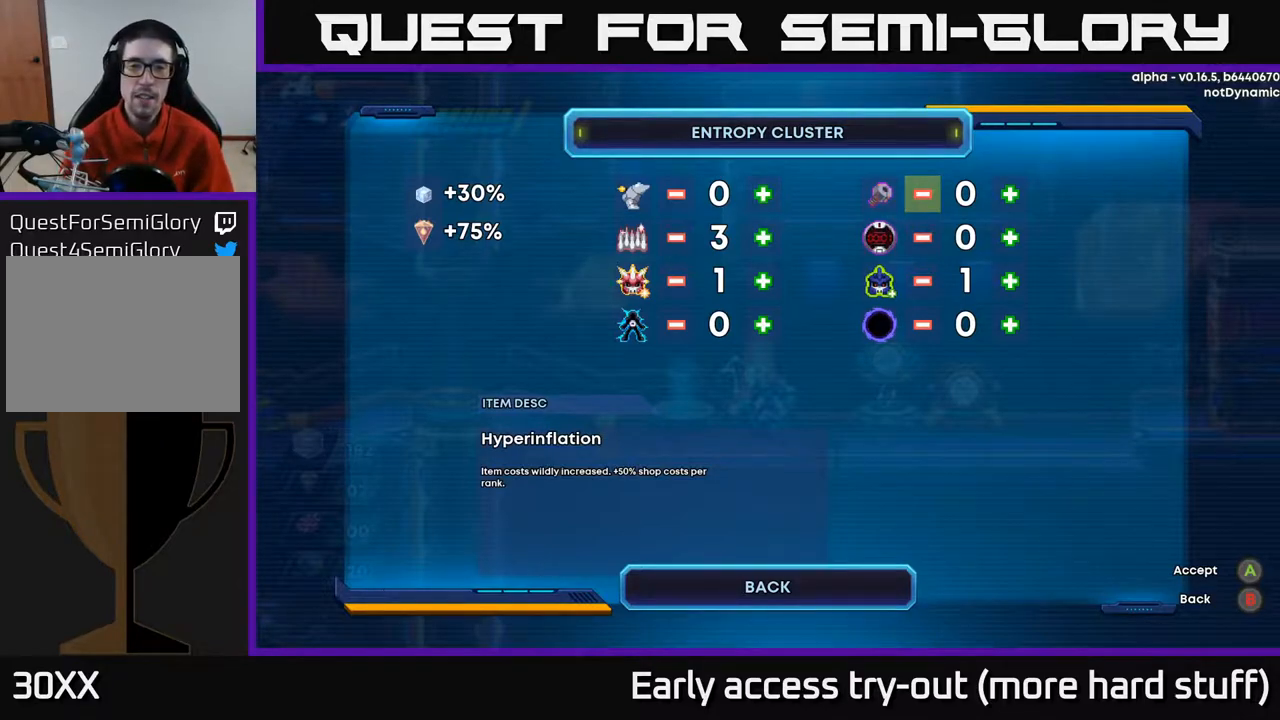
{"buttons": [], "right_stick": "center", "events": []}
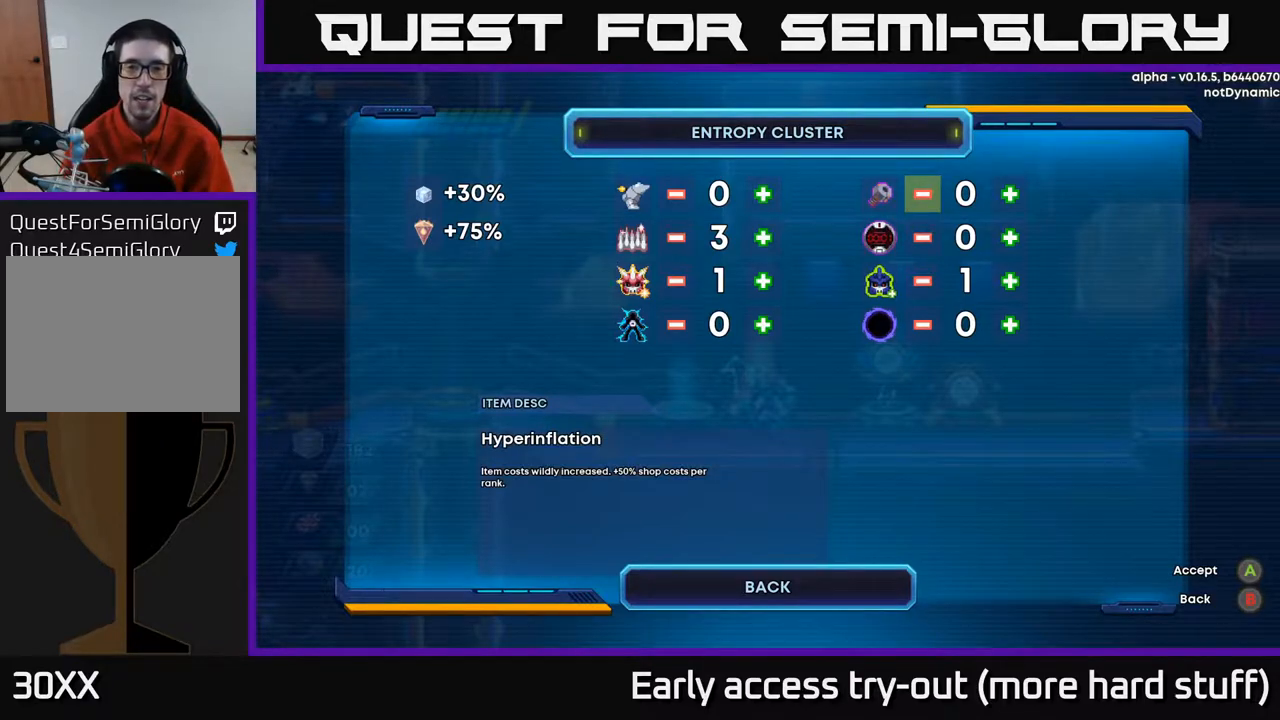
{"buttons": [], "right_stick": "center", "events": []}
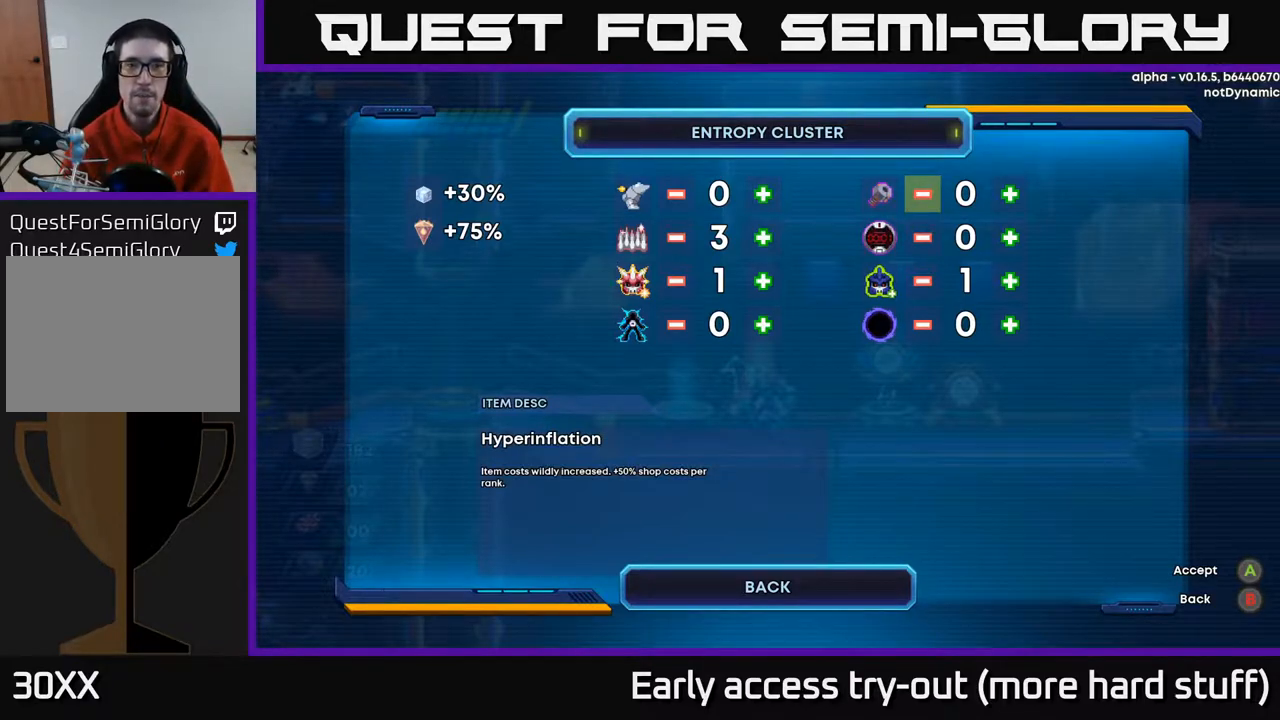
{"buttons": [], "right_stick": "center", "events": [[233, "DPAD_DOWN", "down"], [383, "DPAD_DOWN", "up"]]}
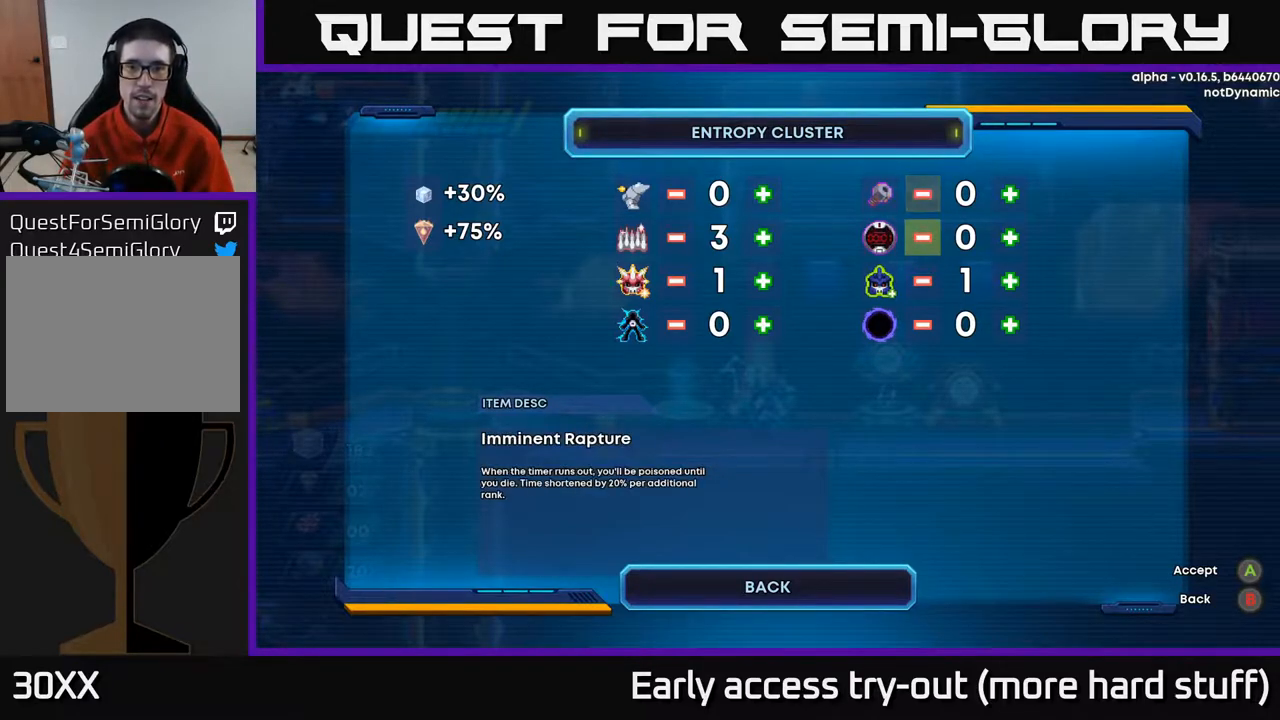
{"buttons": [], "right_stick": "center", "events": [[117, "DPAD_UP", "down"], [283, "DPAD_UP", "up"]]}
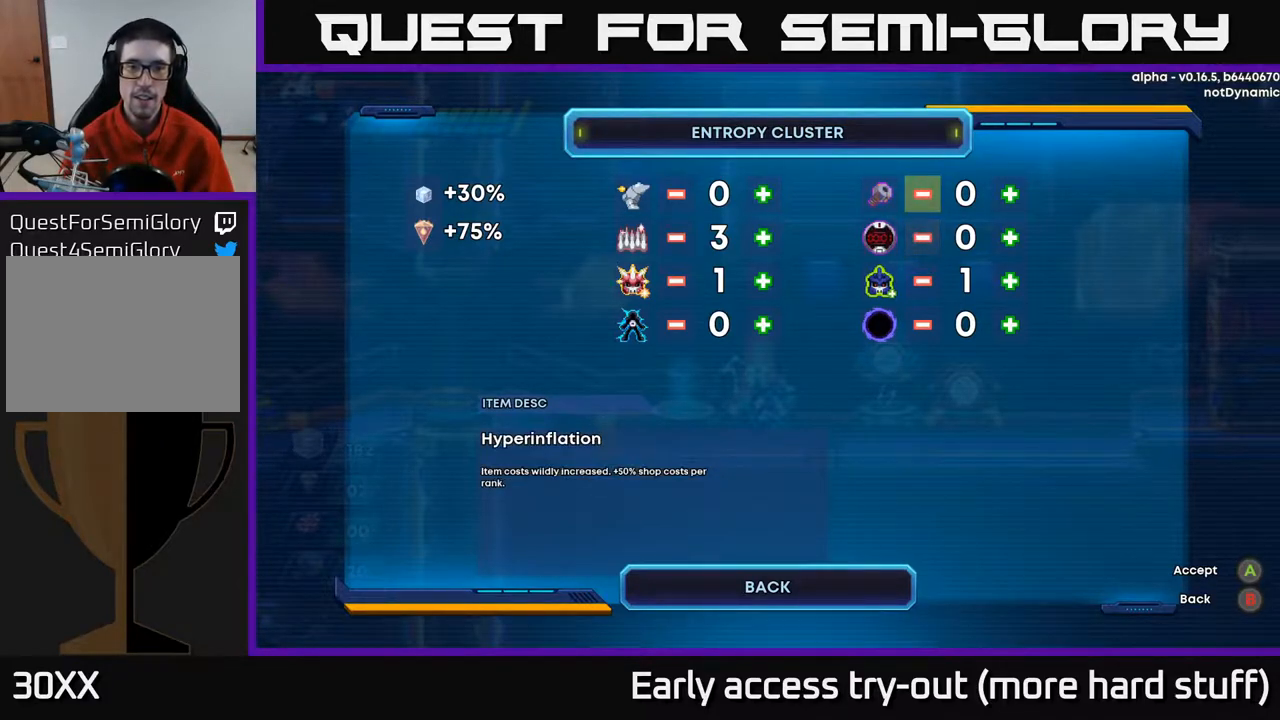
{"buttons": [], "right_stick": "center", "events": []}
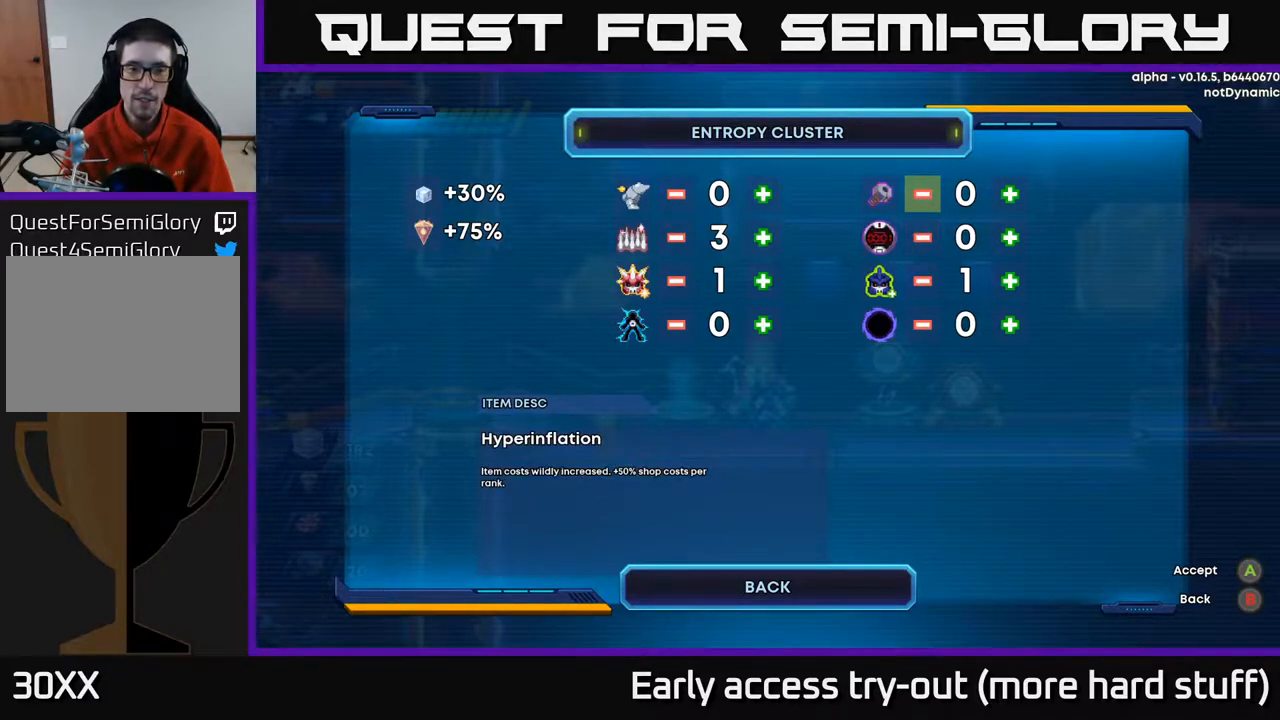
{"buttons": ["A"], "right_stick": "center", "events": [[117, "DPAD_RIGHT", "down"], [283, "DPAD_RIGHT", "up"], [483, "A", "down"]]}
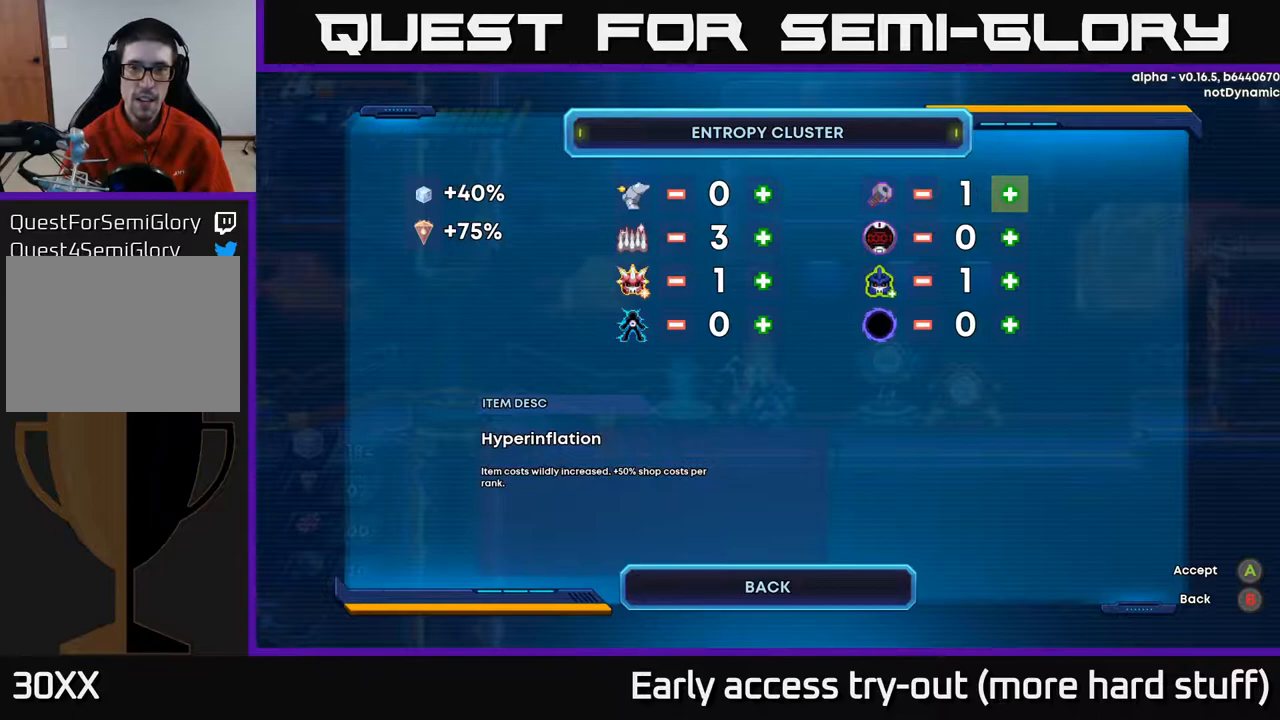
{"buttons": ["A"], "right_stick": "center", "events": [[100, "A", "up"], [233, "A", "down"], [333, "A", "up"], [417, "A", "down"]]}
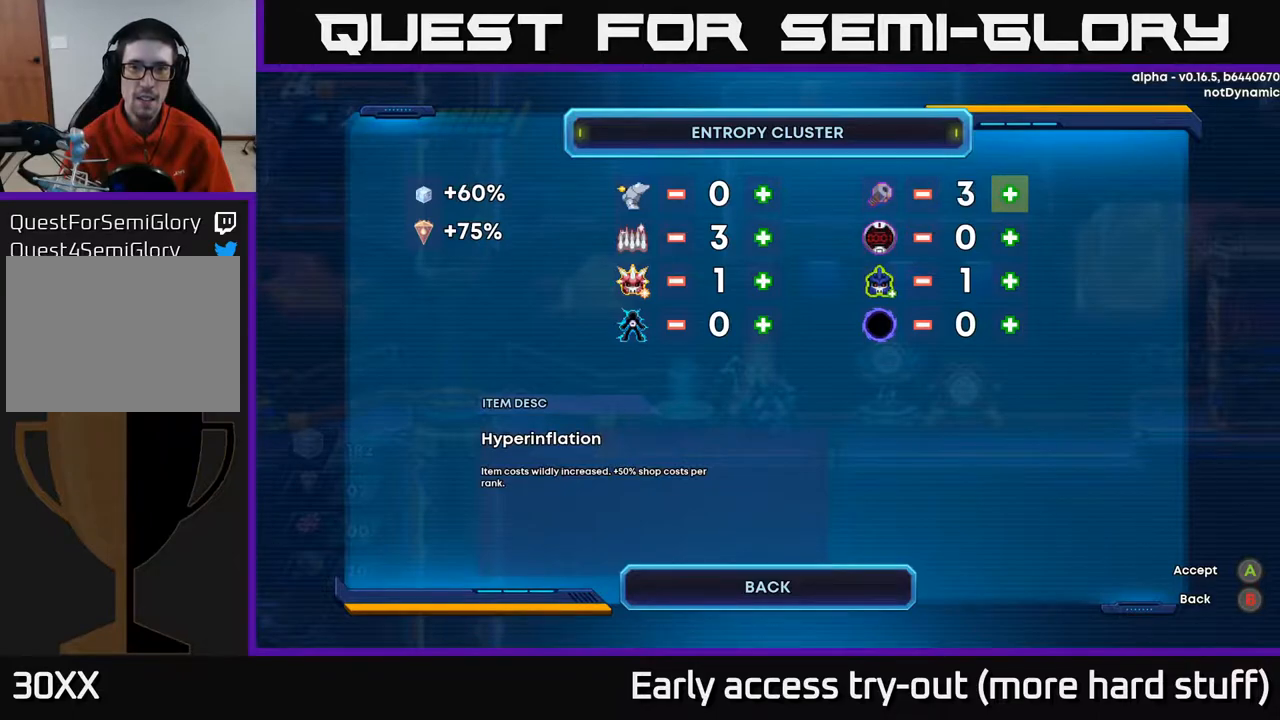
{"buttons": [], "right_stick": "center", "events": [[17, "A", "up"], [133, "A", "down"], [200, "A", "up"]]}
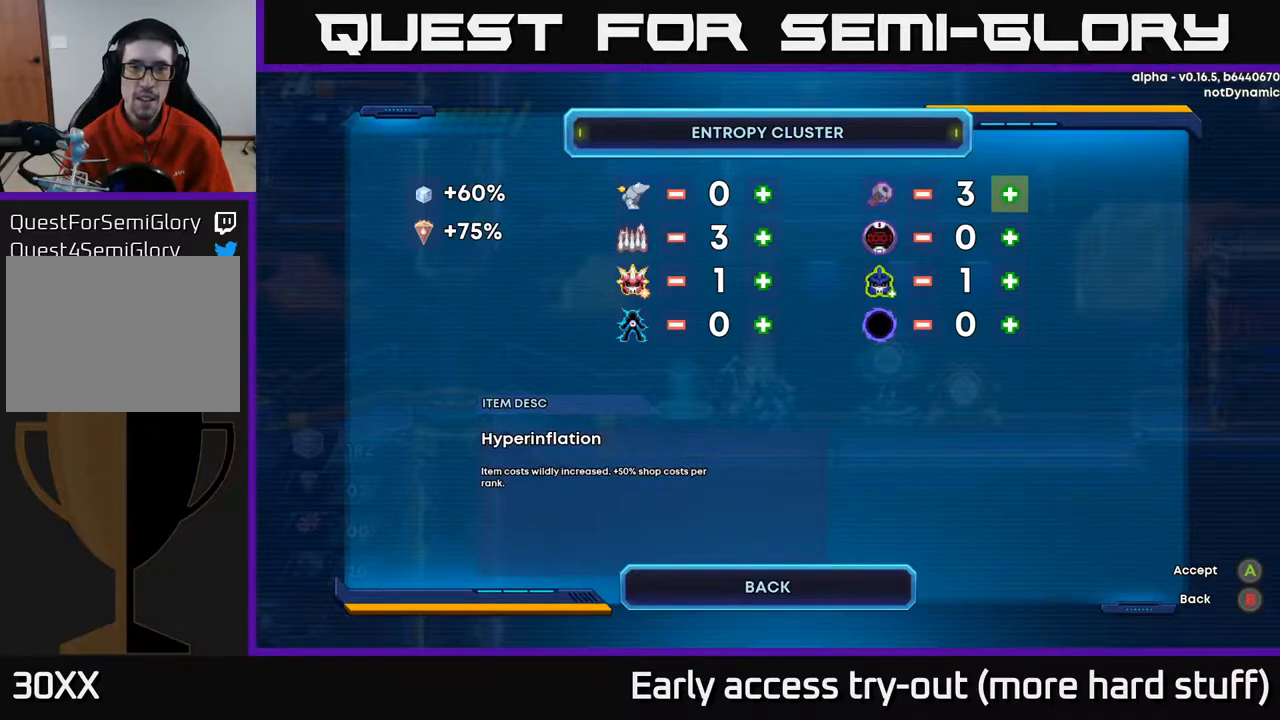
{"buttons": [], "right_stick": "center", "events": [[250, "DPAD_LEFT", "down"], [367, "DPAD_LEFT", "up"]]}
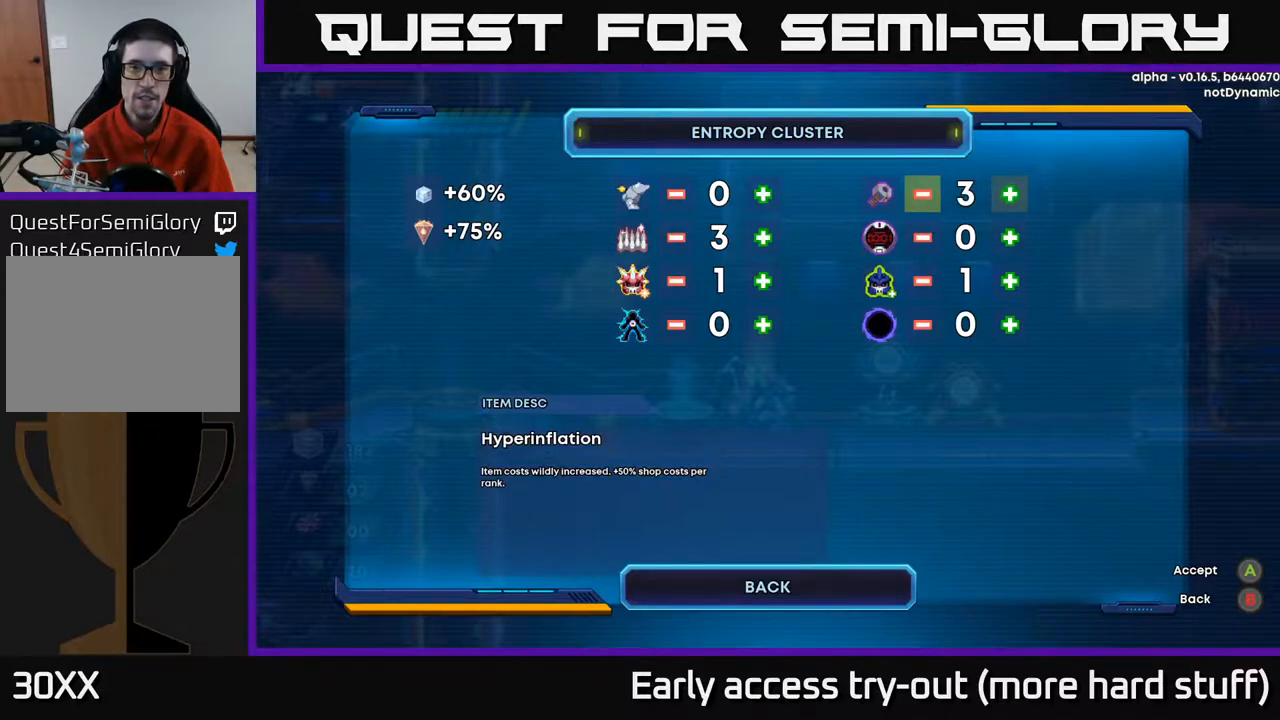
{"buttons": ["A"], "right_stick": "center", "events": [[217, "A", "down"], [267, "A", "up"], [467, "A", "down"]]}
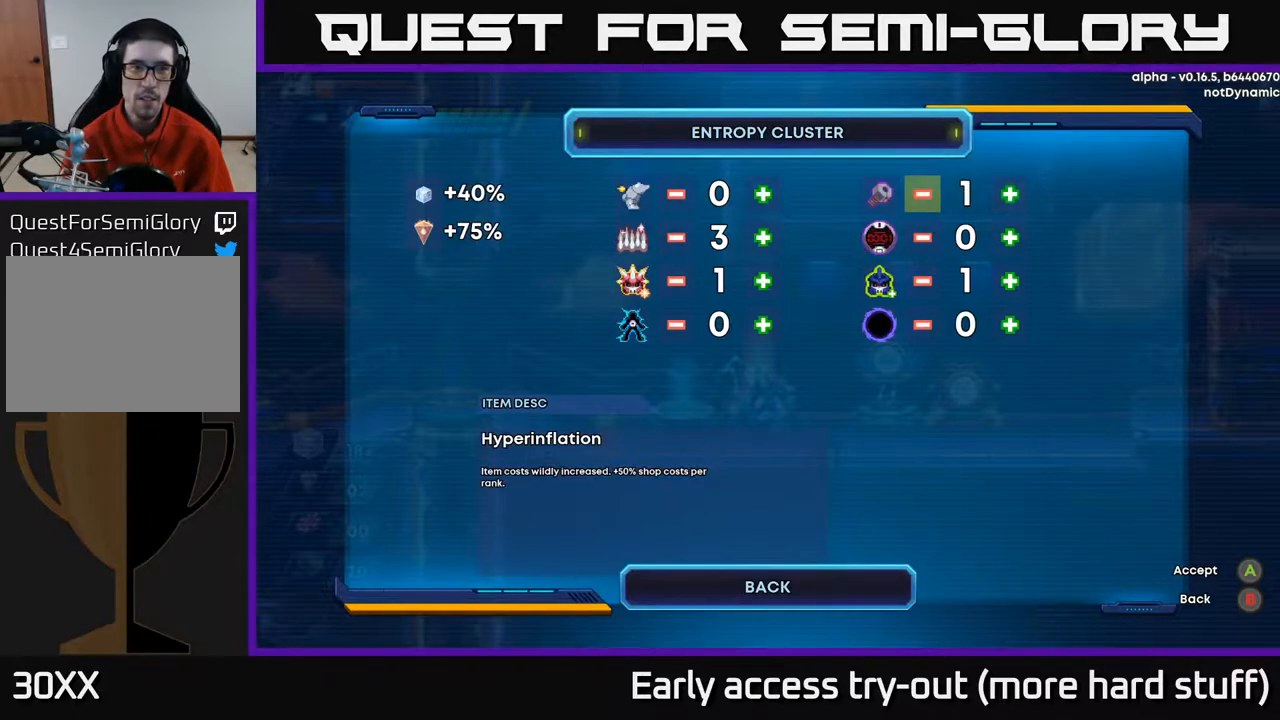
{"buttons": [], "right_stick": "center", "events": [[33, "A", "up"], [200, "A", "down"], [283, "A", "up"]]}
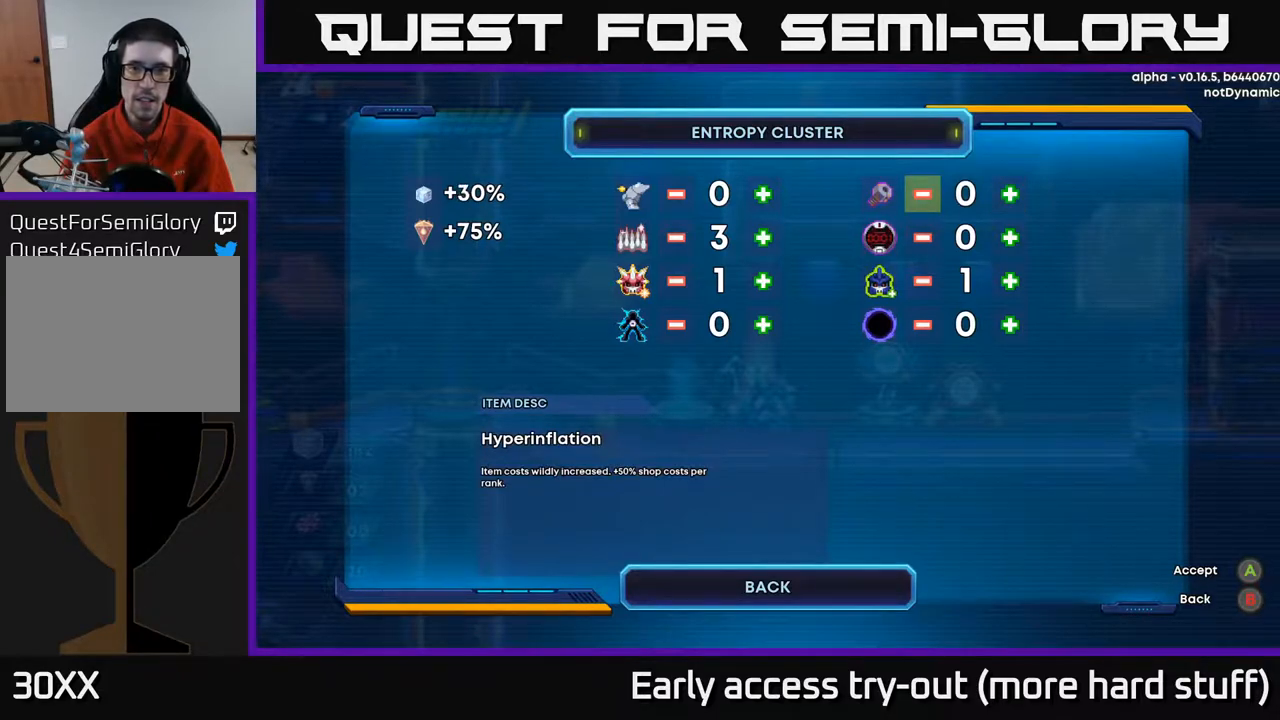
{"buttons": [], "right_stick": "center", "events": [[367, "DPAD_LEFT", "down"], [483, "DPAD_LEFT", "up"]]}
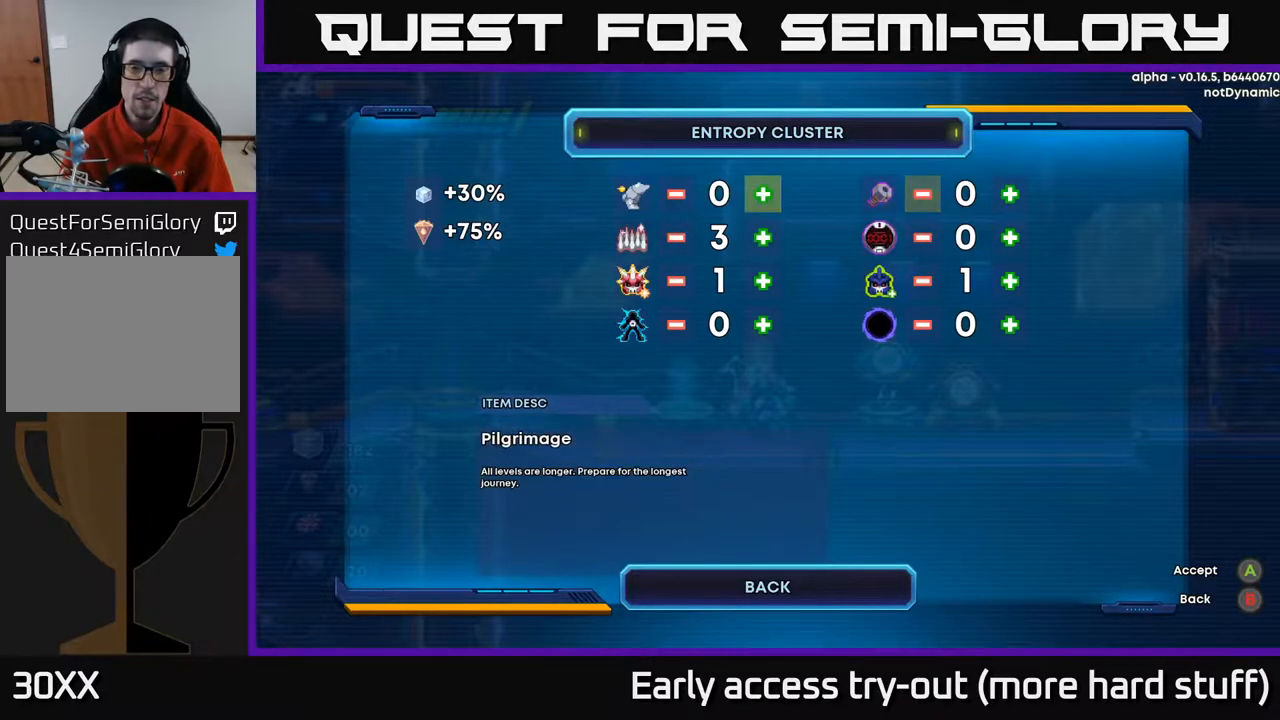
{"buttons": [], "right_stick": "center", "events": [[283, "DPAD_DOWN", "down"], [417, "DPAD_DOWN", "up"]]}